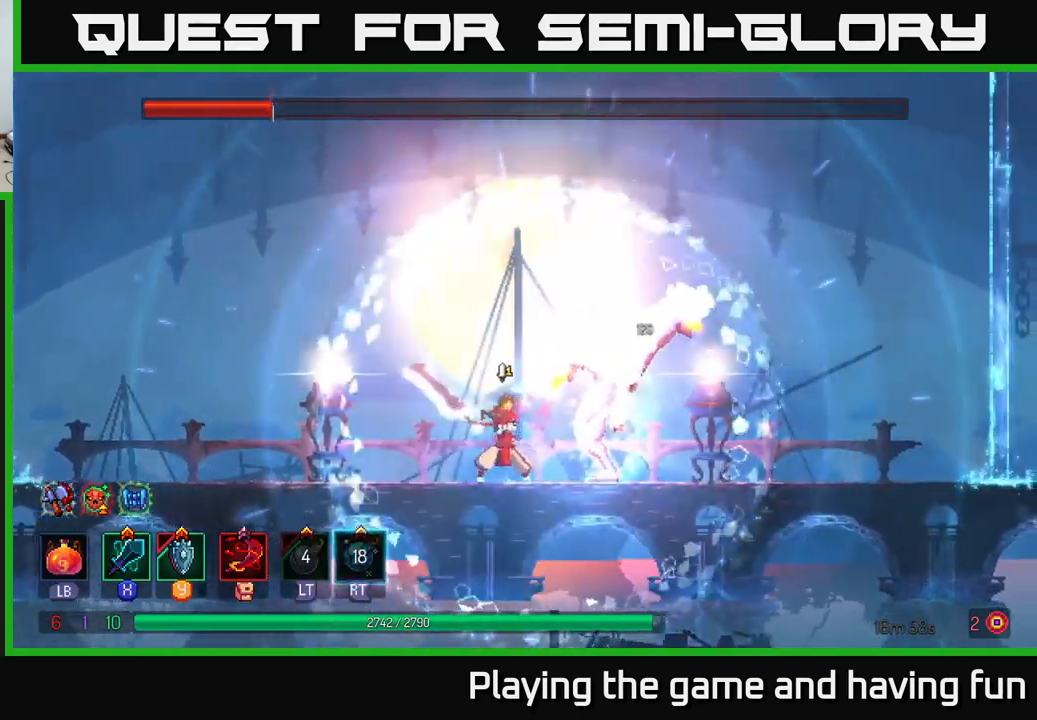
Gameplay with a controller (Xbox layout); each line is a JSON object with the inputs held at the frame after it. "events" lists button and stick changes between this image and that frame as [ms after this image, input, new state], when the widget could be followed in between.
{"buttons": [], "left_stick": "right", "right_stick": "center", "events": [[17, "left_stick", "right"], [233, "left_stick", "center"], [417, "X", "down"], [450, "left_stick", "right"], [467, "X", "up"]]}
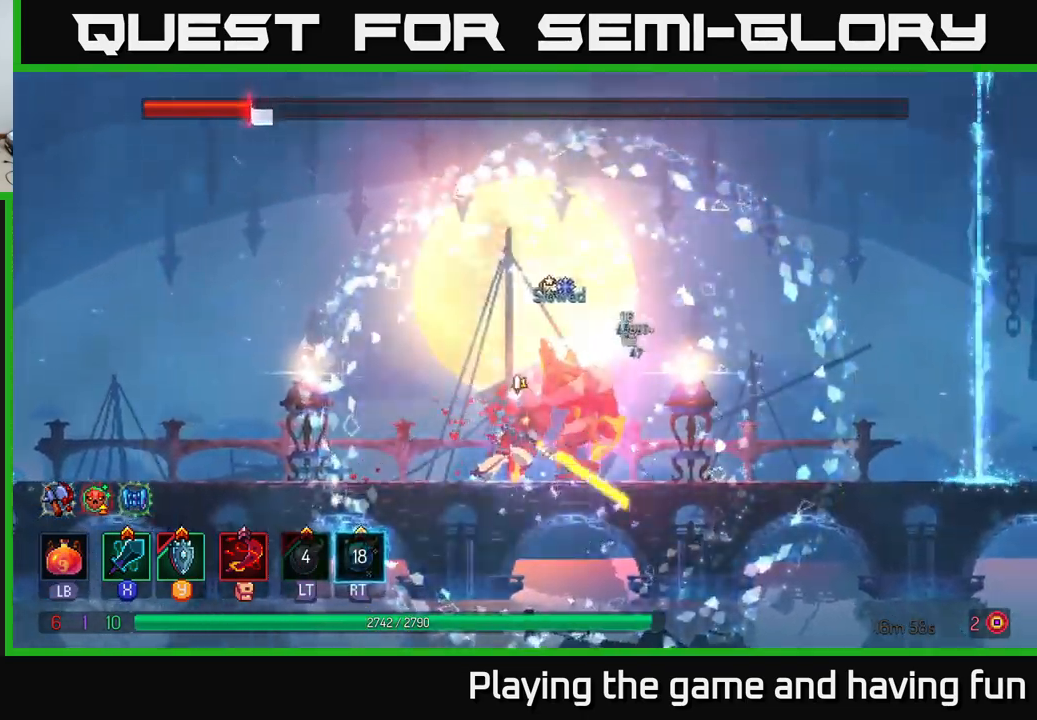
{"buttons": ["X"], "left_stick": "center", "right_stick": "center", "events": [[33, "X", "down"], [100, "X", "up"], [150, "left_stick", "center"], [167, "X", "down"], [267, "X", "up"], [350, "X", "down"], [400, "X", "up"], [483, "X", "down"]]}
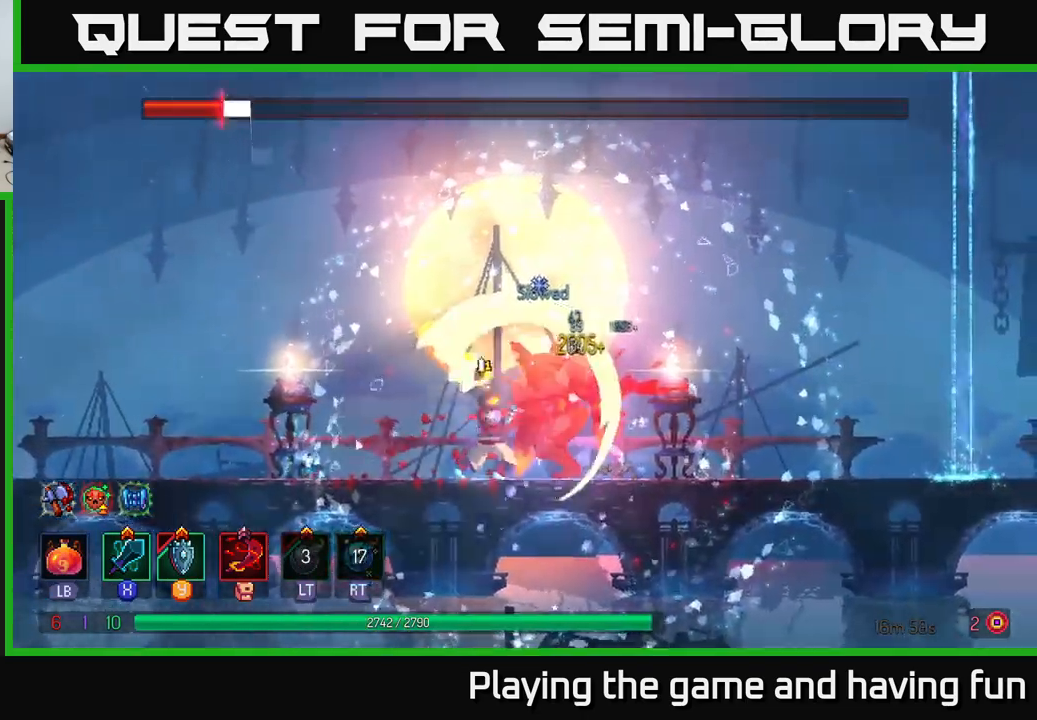
{"buttons": [], "left_stick": "center", "right_stick": "center", "events": [[67, "X", "up"], [167, "X", "down"], [250, "X", "up"], [317, "X", "down"], [417, "X", "up"]]}
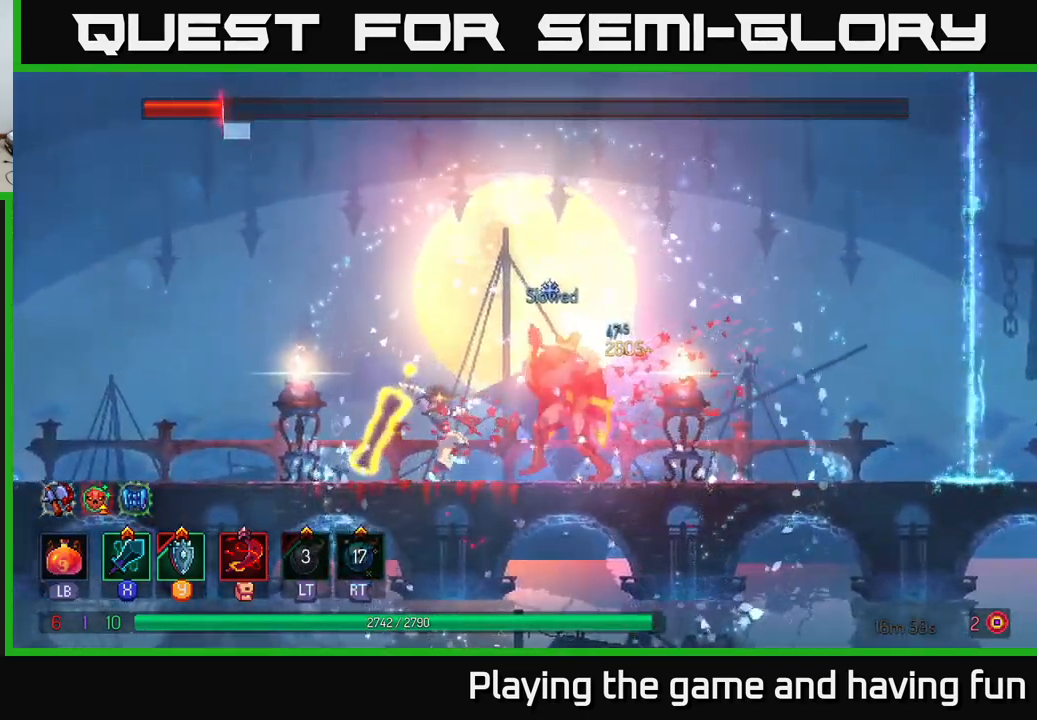
{"buttons": [], "left_stick": "left", "right_stick": "center", "events": [[367, "left_stick", "left"], [383, "B", "down"], [483, "B", "up"]]}
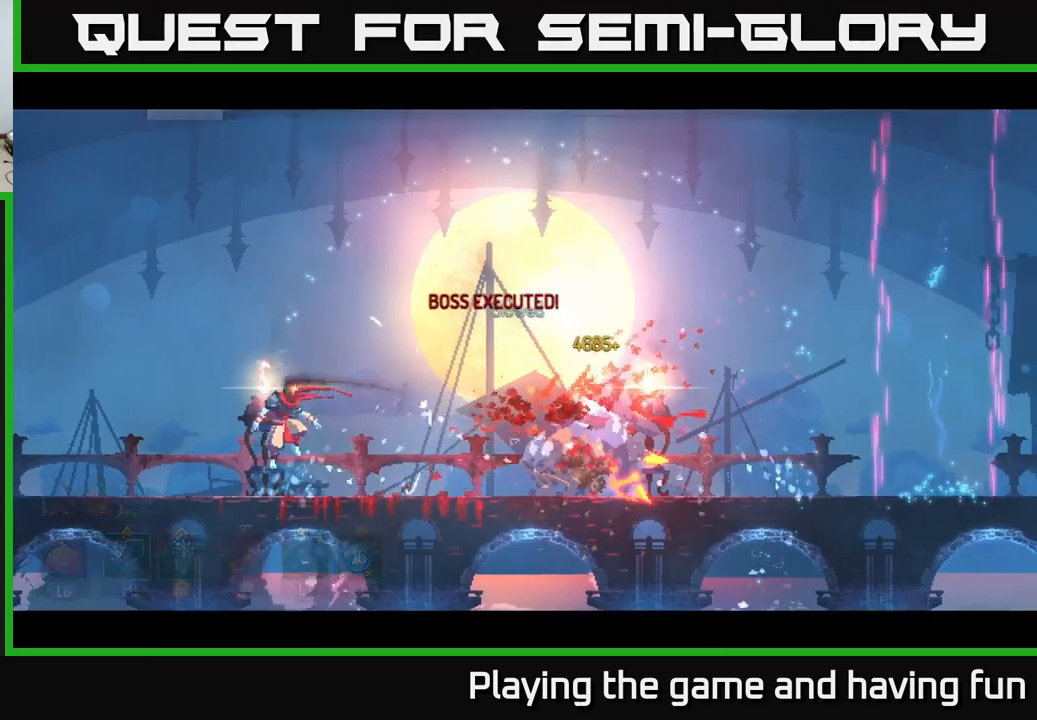
{"buttons": [], "left_stick": "right", "right_stick": "center", "events": [[33, "B", "down"], [83, "B", "up"], [167, "B", "down"], [233, "B", "up"], [333, "B", "down"], [400, "B", "up"], [400, "left_stick", "center"], [467, "left_stick", "right"]]}
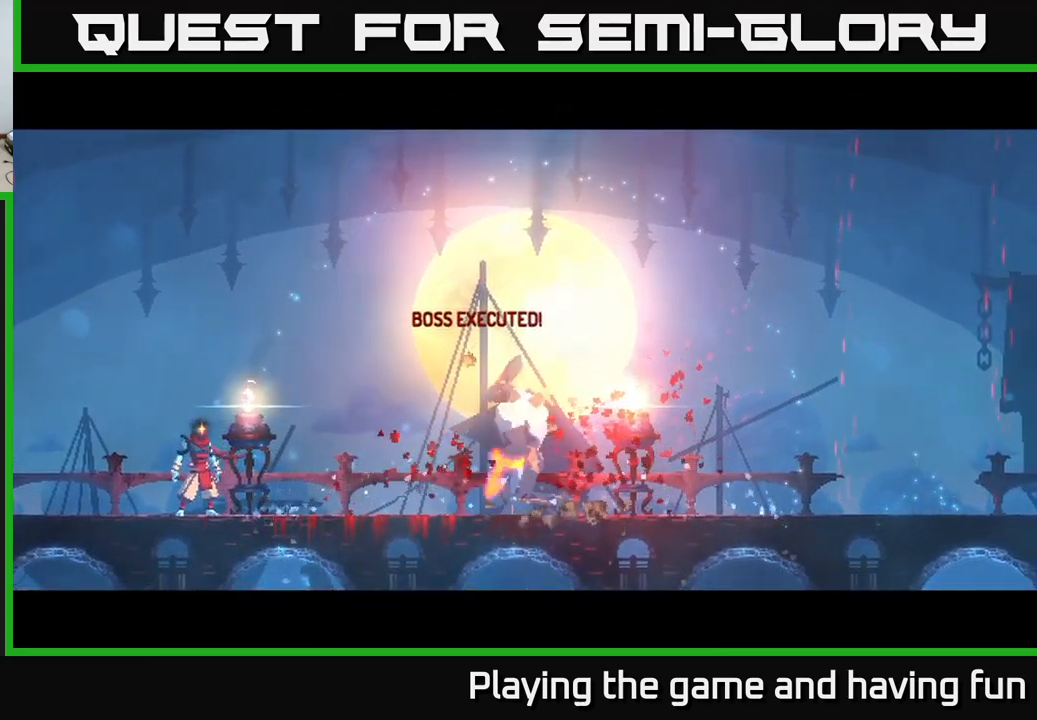
{"buttons": [], "left_stick": "center", "right_stick": "center", "events": [[83, "left_stick", "center"]]}
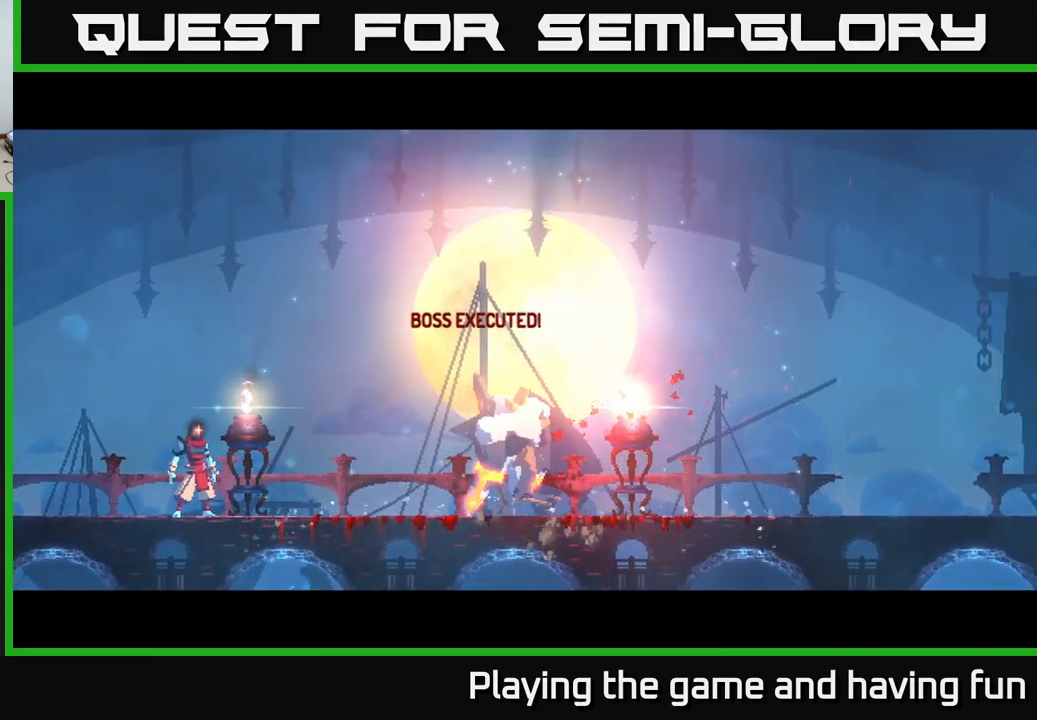
{"buttons": [], "left_stick": "center", "right_stick": "center", "events": []}
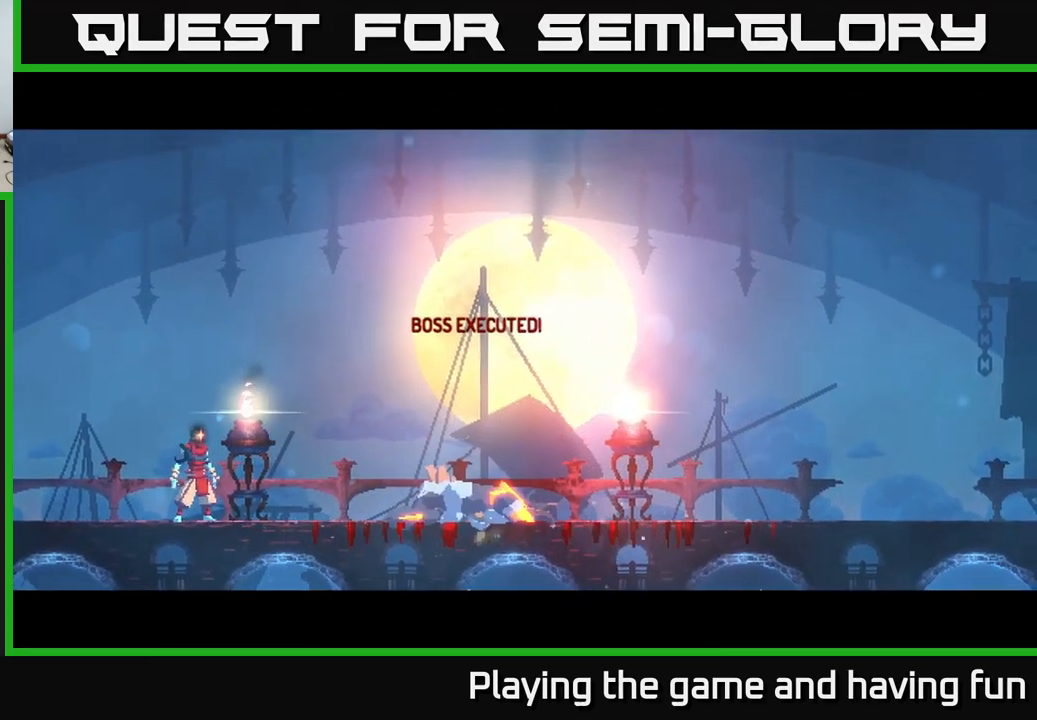
{"buttons": [], "left_stick": "center", "right_stick": "center", "events": []}
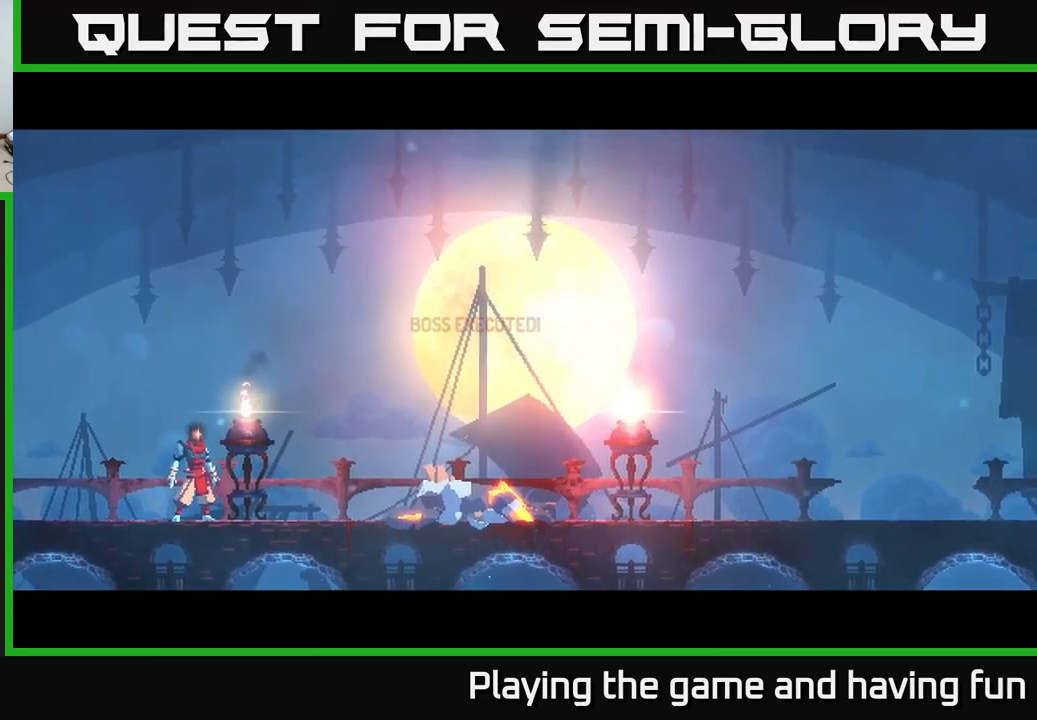
{"buttons": [], "left_stick": "center", "right_stick": "center", "events": [[83, "left_stick", "right"], [317, "left_stick", "center"]]}
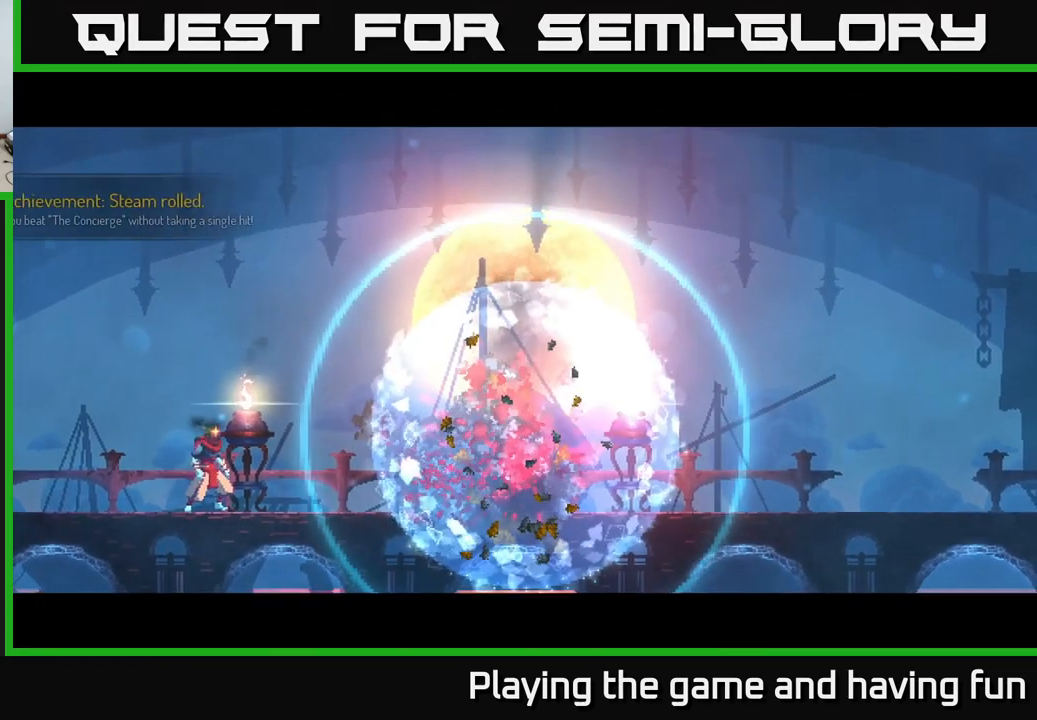
{"buttons": [], "left_stick": "center", "right_stick": "center", "events": [[133, "left_stick", "right"], [500, "left_stick", "center"]]}
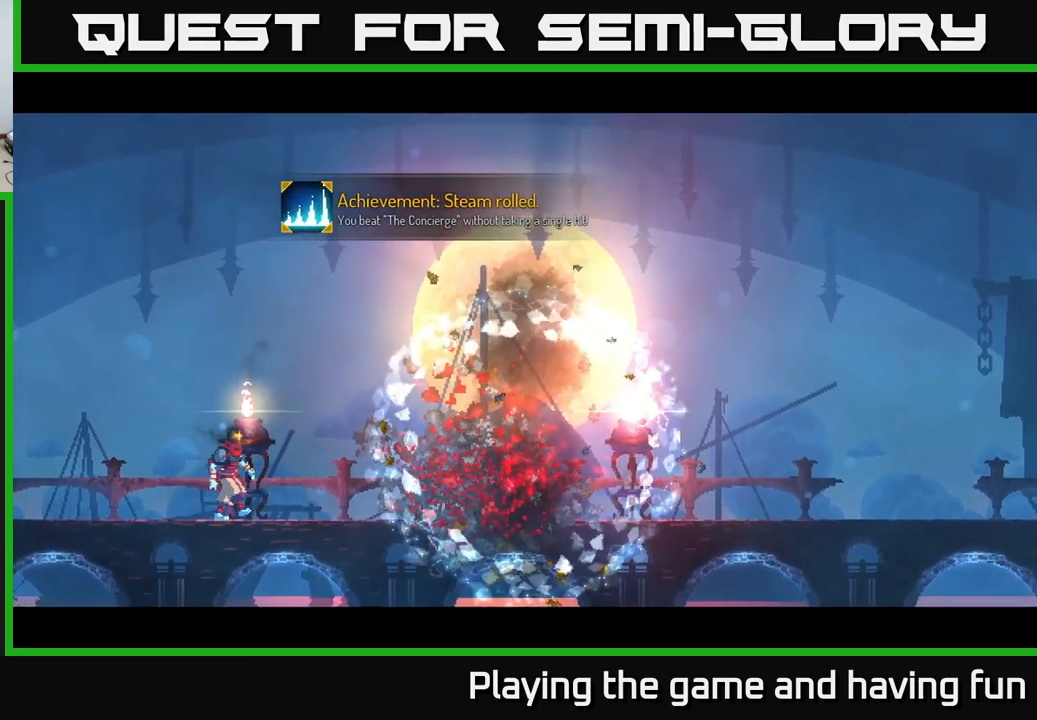
{"buttons": [], "left_stick": "center", "right_stick": "center", "events": [[250, "left_stick", "right"], [467, "left_stick", "center"]]}
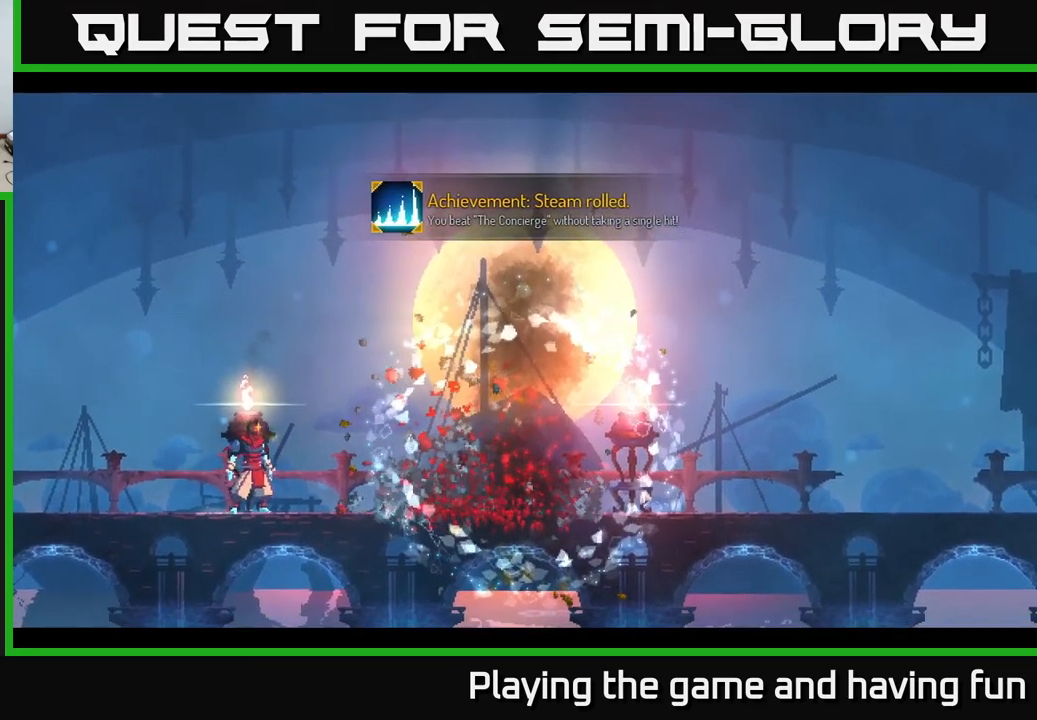
{"buttons": [], "left_stick": "center", "right_stick": "center", "events": []}
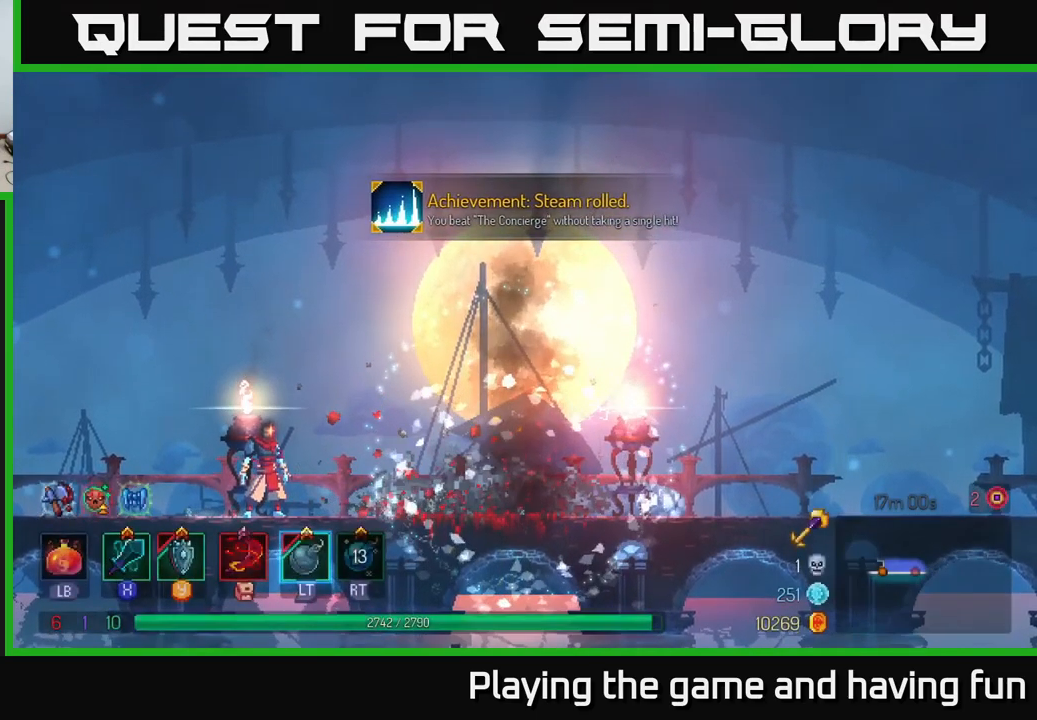
{"buttons": [], "left_stick": "center", "right_stick": "center", "events": []}
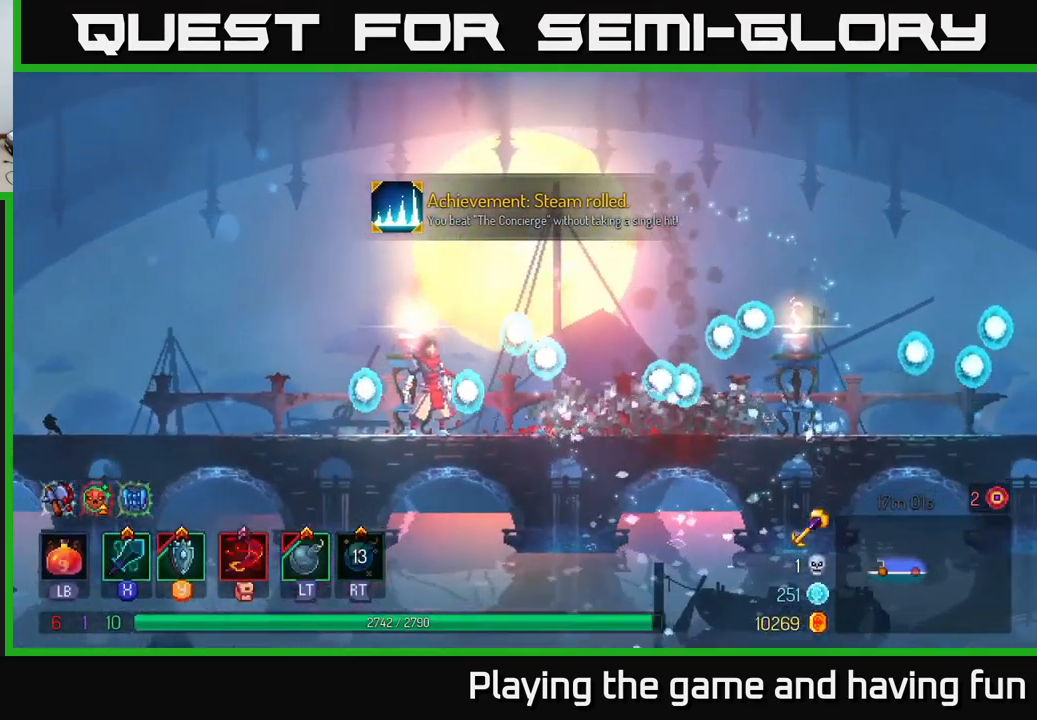
{"buttons": [], "left_stick": "center", "right_stick": "center", "events": []}
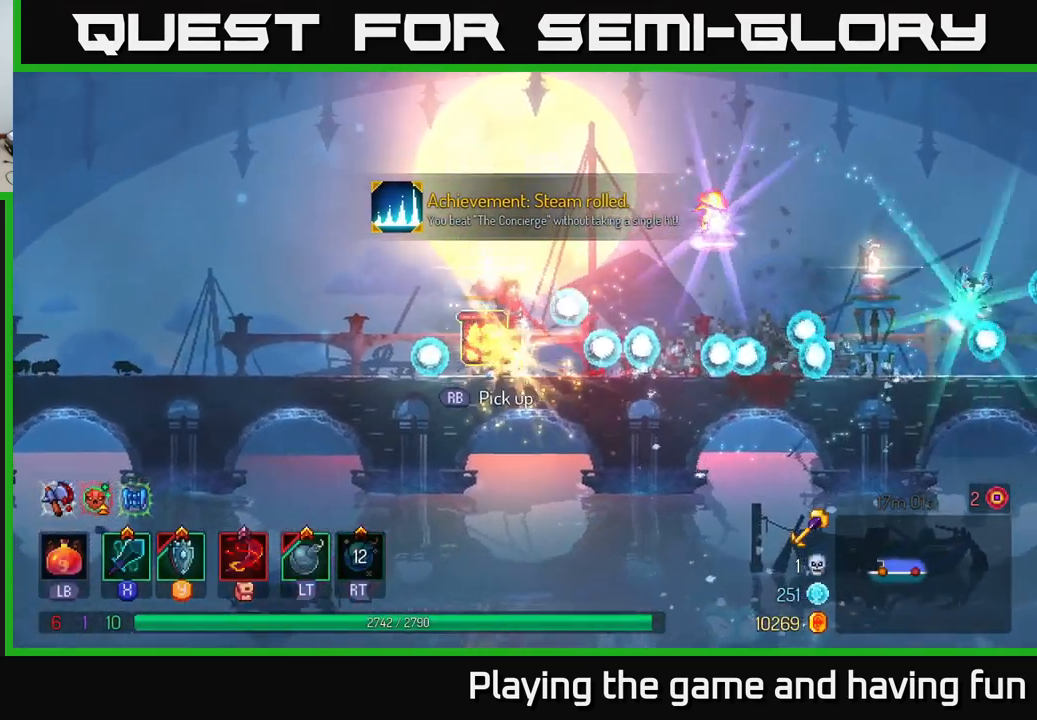
{"buttons": [], "left_stick": "center", "right_stick": "center", "events": []}
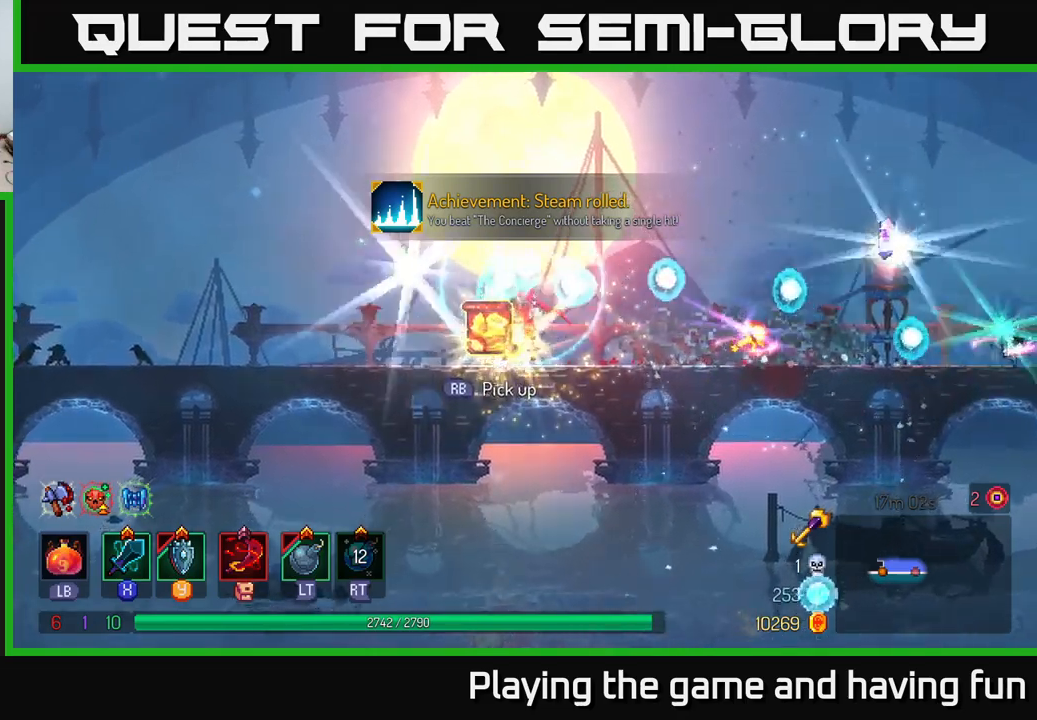
{"buttons": [], "left_stick": "center", "right_stick": "center", "events": []}
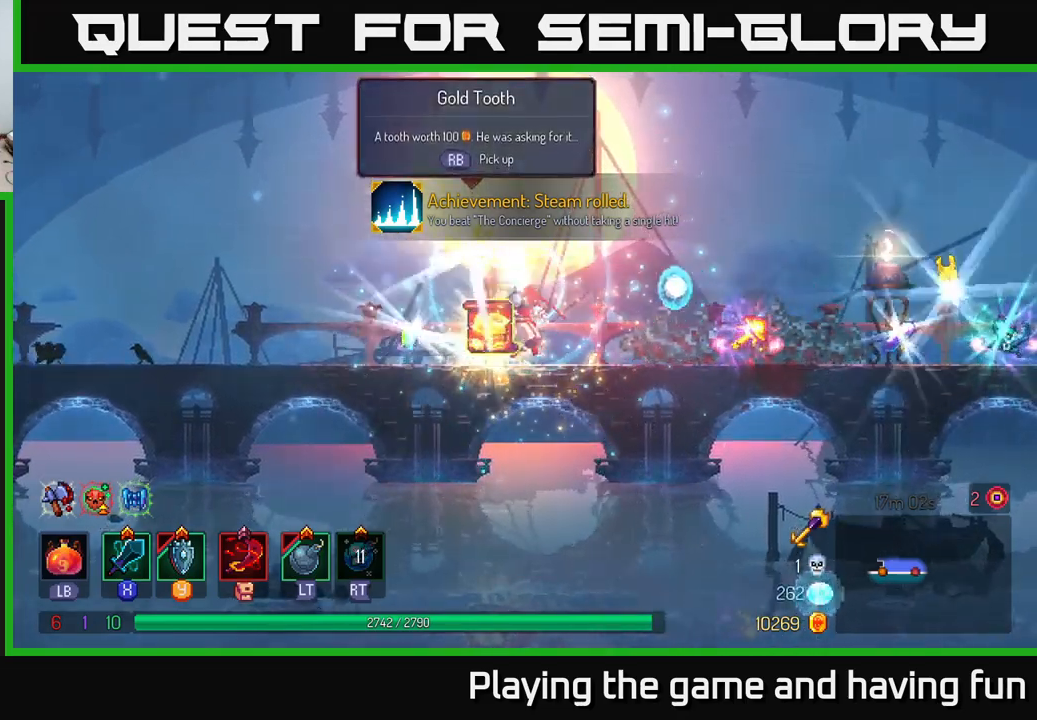
{"buttons": [], "left_stick": "left", "right_stick": "center", "events": [[34, "left_stick", "right"], [367, "left_stick", "left"]]}
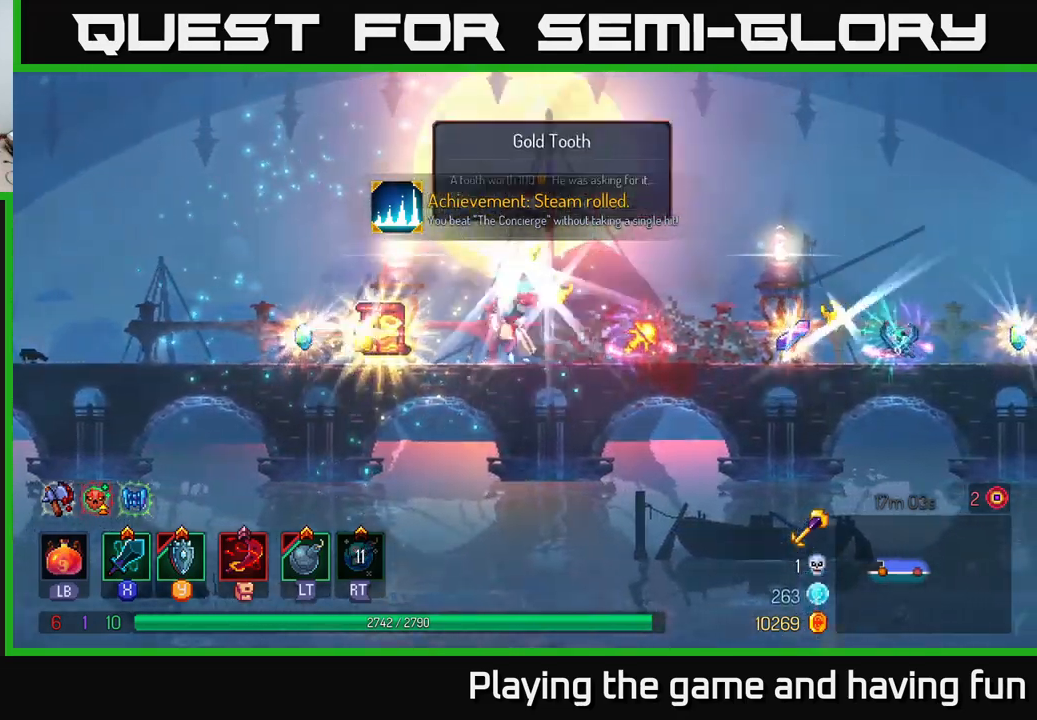
{"buttons": [], "left_stick": "left", "right_stick": "center", "events": [[67, "left_stick", "center"], [384, "left_stick", "left"]]}
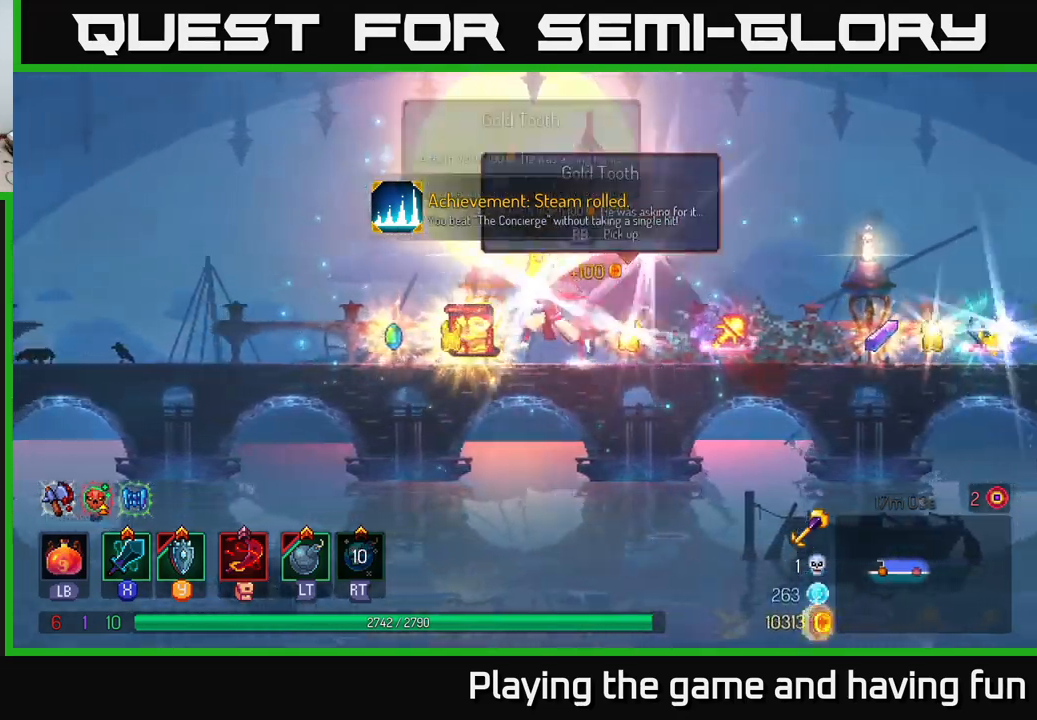
{"buttons": [], "left_stick": "center", "right_stick": "center", "events": [[67, "left_stick", "center"], [200, "R1", "down"], [267, "R1", "up"]]}
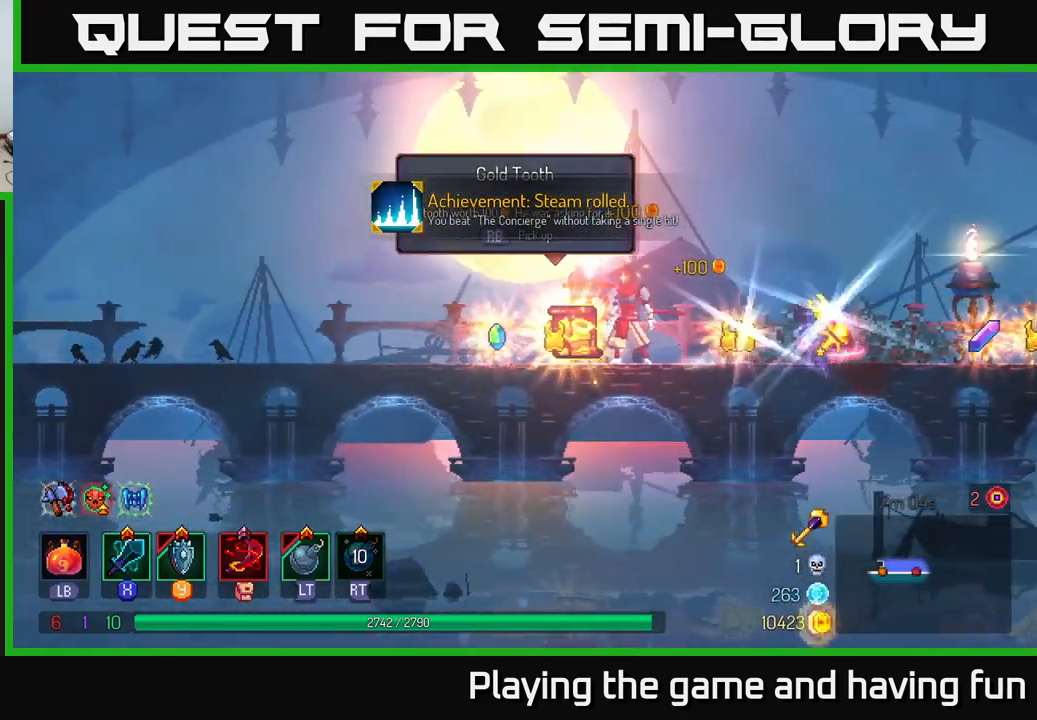
{"buttons": [], "left_stick": "center", "right_stick": "center", "events": [[200, "left_stick", "left"], [350, "left_stick", "center"]]}
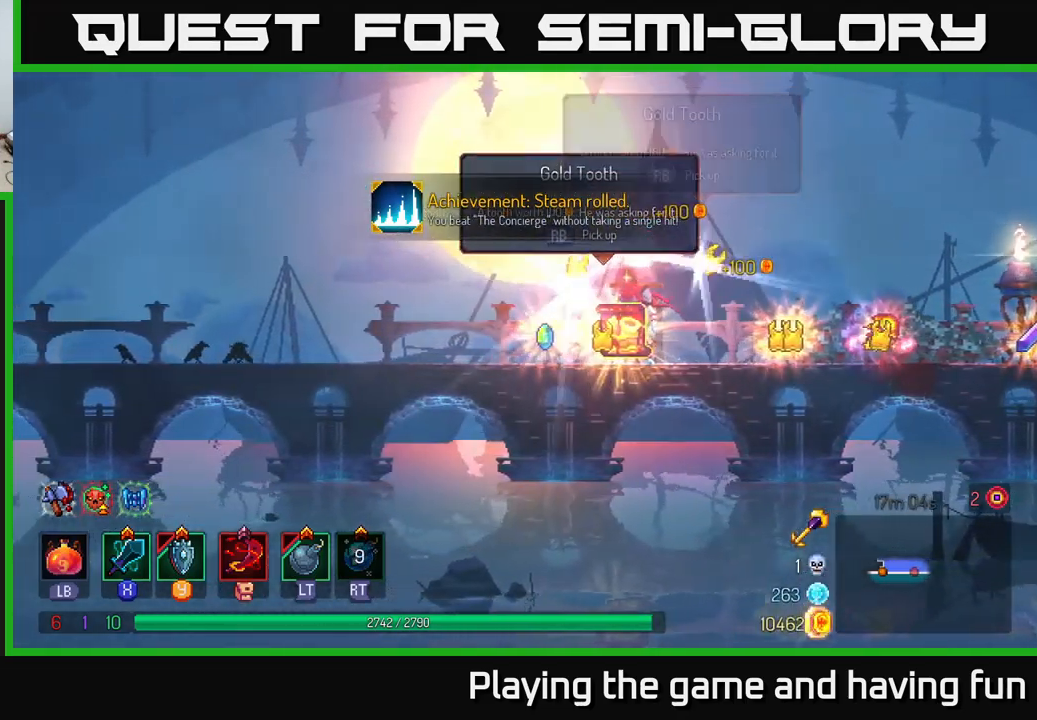
{"buttons": [], "left_stick": "center", "right_stick": "center", "events": []}
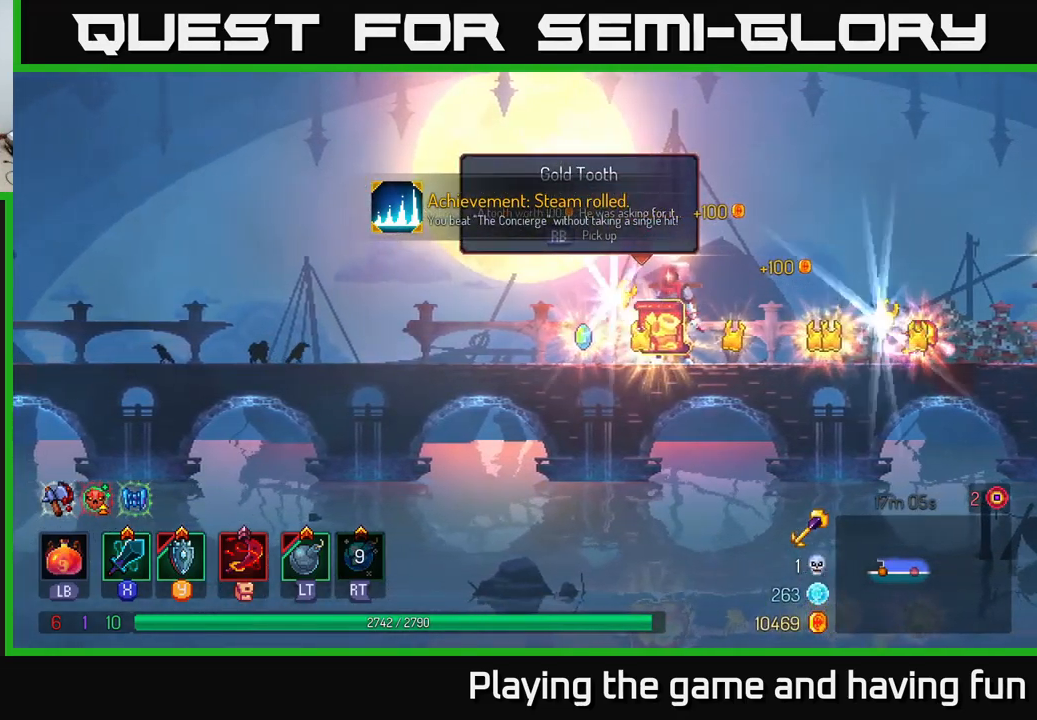
{"buttons": [], "left_stick": "right", "right_stick": "center", "events": [[100, "left_stick", "left"], [417, "left_stick", "center"], [467, "left_stick", "right"]]}
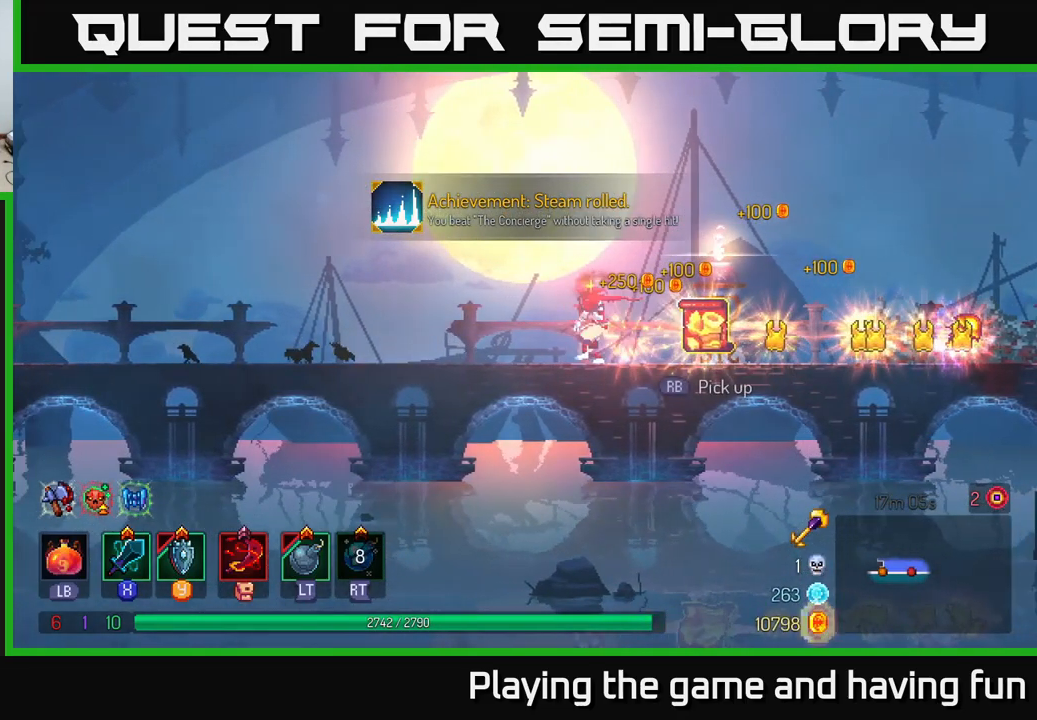
{"buttons": [], "left_stick": "right", "right_stick": "center", "events": []}
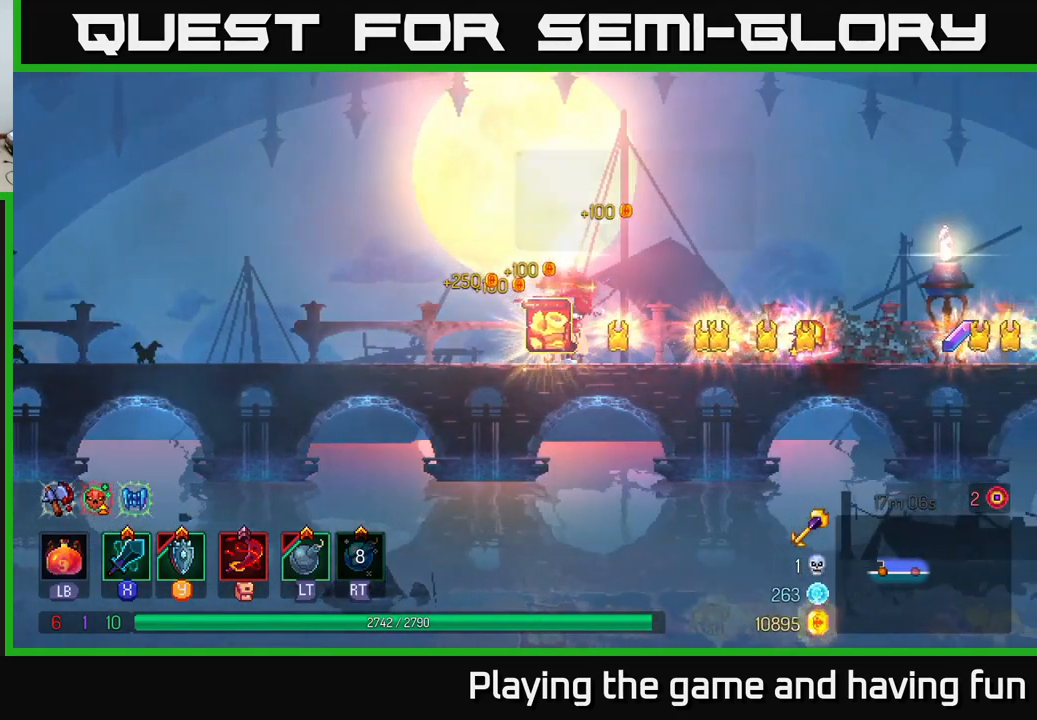
{"buttons": [], "left_stick": "right", "right_stick": "center", "events": []}
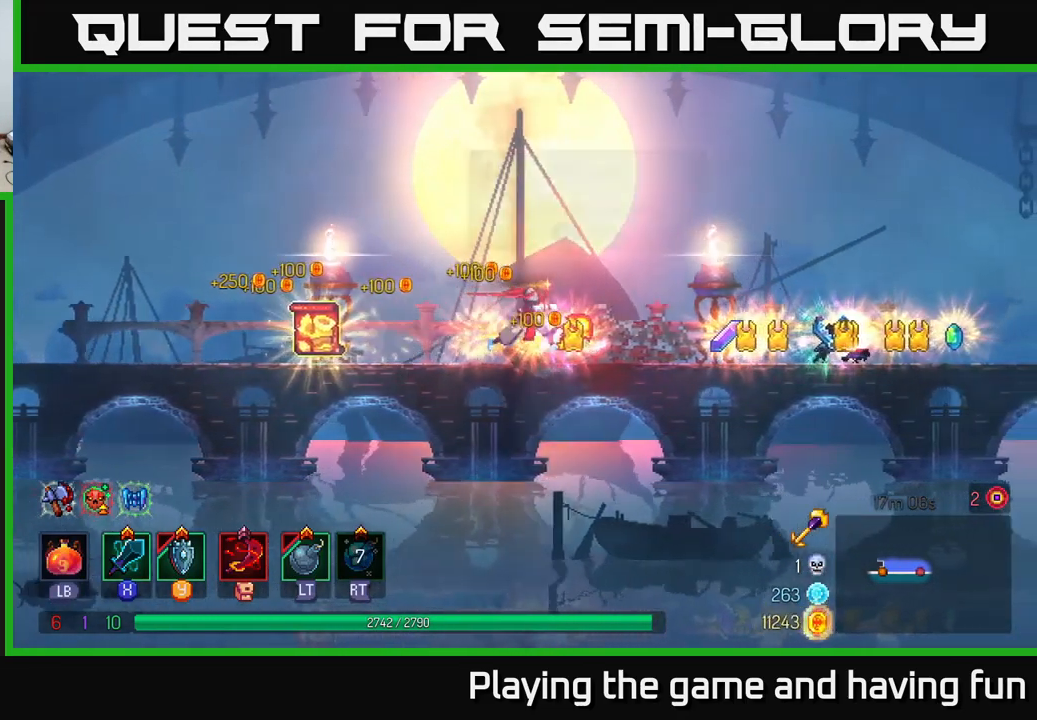
{"buttons": [], "left_stick": "right", "right_stick": "center", "events": [[201, "B", "down"], [434, "B", "up"]]}
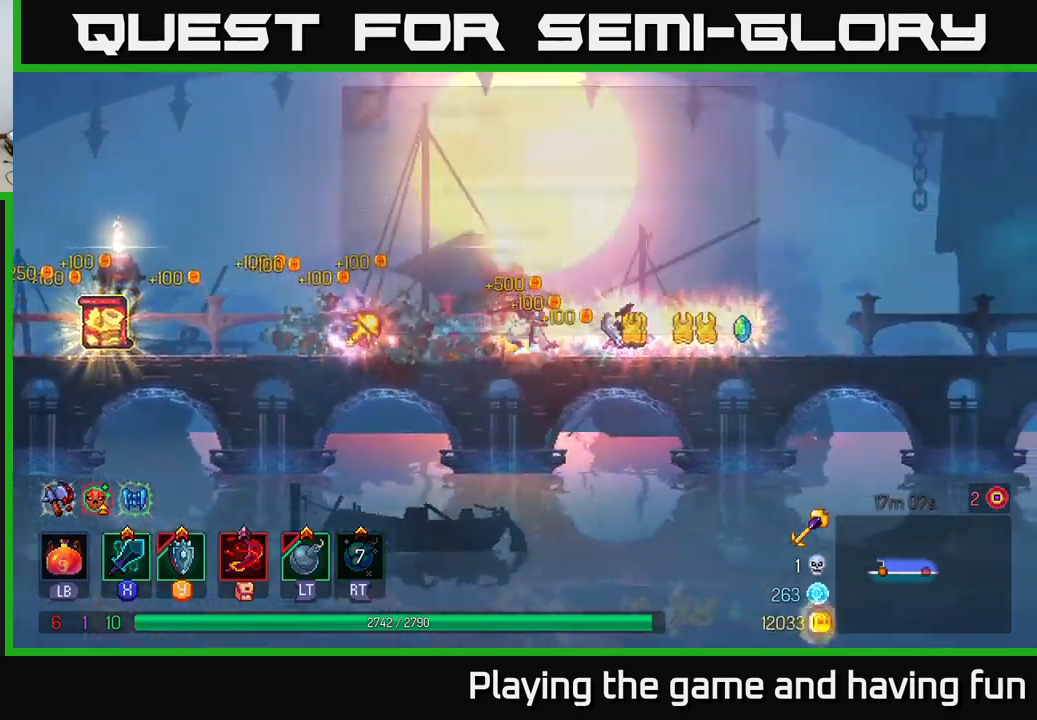
{"buttons": [], "left_stick": "right", "right_stick": "center", "events": []}
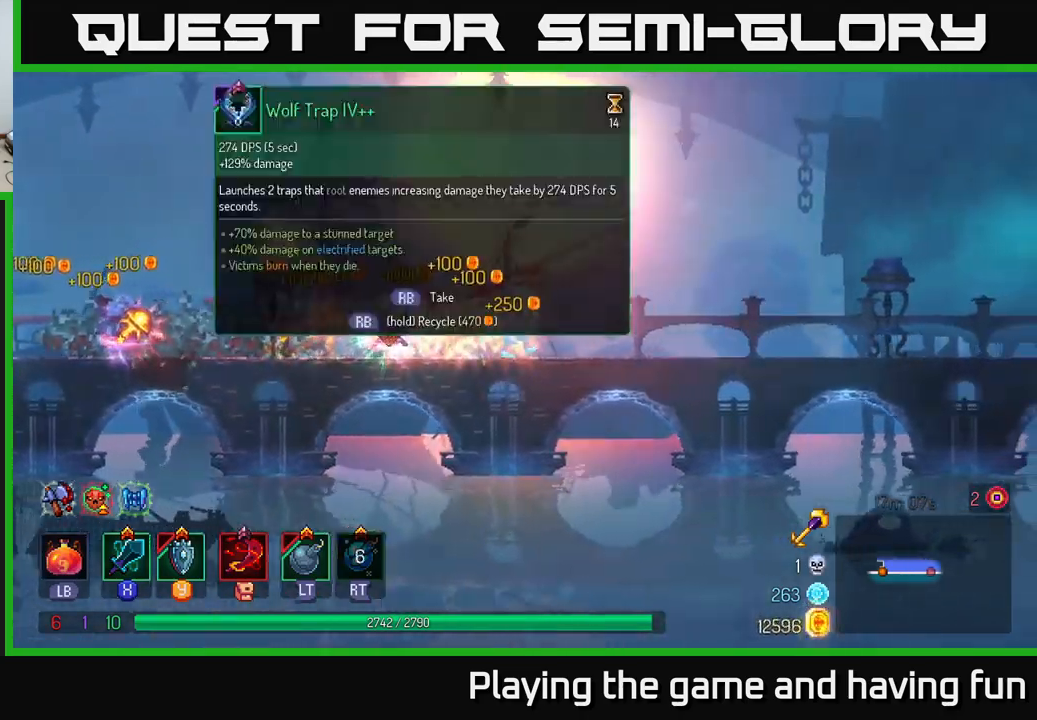
{"buttons": [], "left_stick": "left", "right_stick": "center", "events": [[50, "left_stick", "left"], [317, "B", "down"], [433, "B", "up"]]}
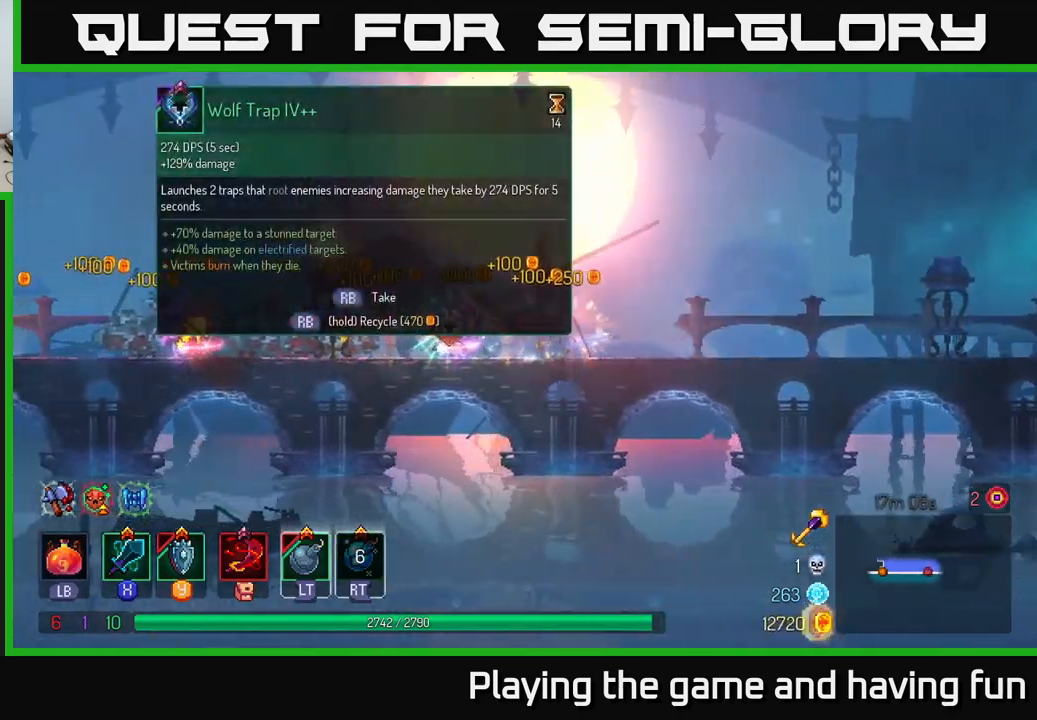
{"buttons": [], "left_stick": "left", "right_stick": "center", "events": []}